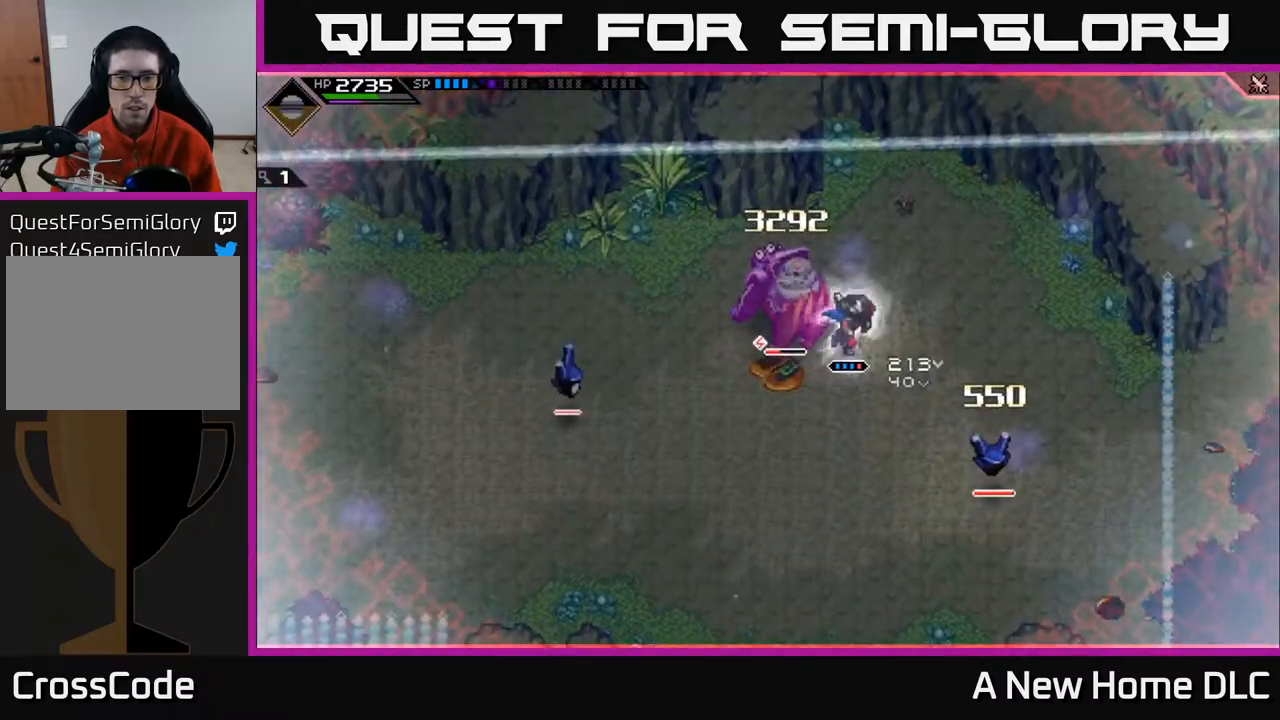
Gameplay with a controller (Xbox layout); each line is a JSON object with the inputs held at the frame after it. "events" lists button and stick changes between this image and that frame as [ms after this image, input, new state], when the widget could be followed in between.
{"buttons": [], "left_stick": "left", "right_stick": "center", "events": [[67, "left_stick", "left"], [333, "R2", "up"], [333, "X", "up"]]}
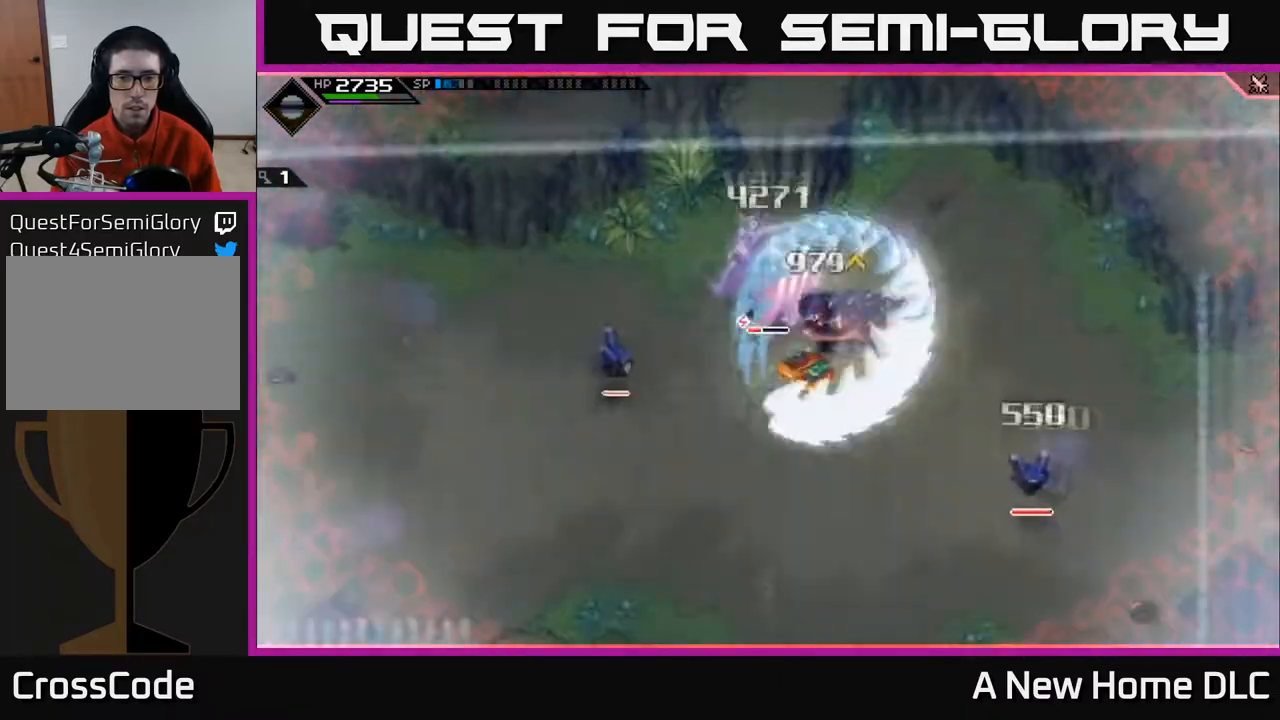
{"buttons": [], "left_stick": "up-left", "right_stick": "center", "events": [[83, "left_stick", "center"], [467, "left_stick", "up-left"]]}
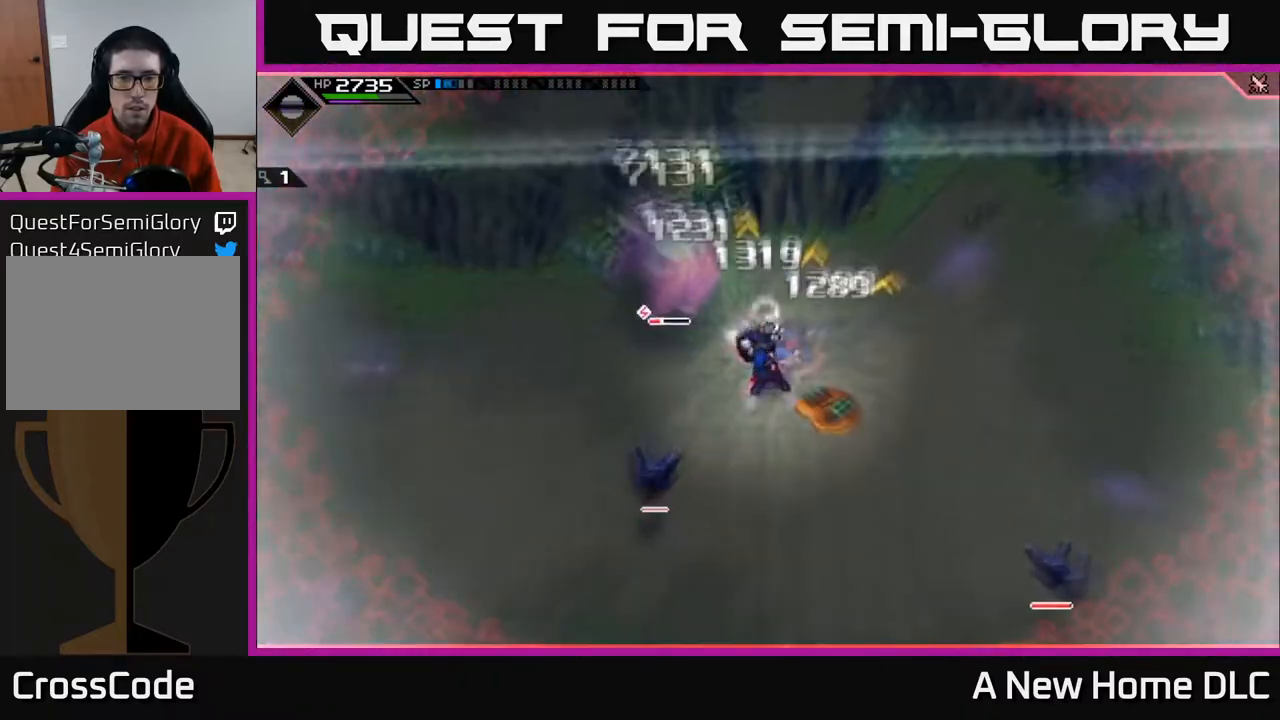
{"buttons": ["X"], "left_stick": "left", "right_stick": "center", "events": [[50, "L1", "down"], [117, "X", "down"], [183, "L1", "up"], [200, "left_stick", "left"], [233, "X", "up"], [300, "left_stick", "up-left"], [333, "X", "down"], [417, "X", "up"], [500, "X", "down"], [500, "left_stick", "left"]]}
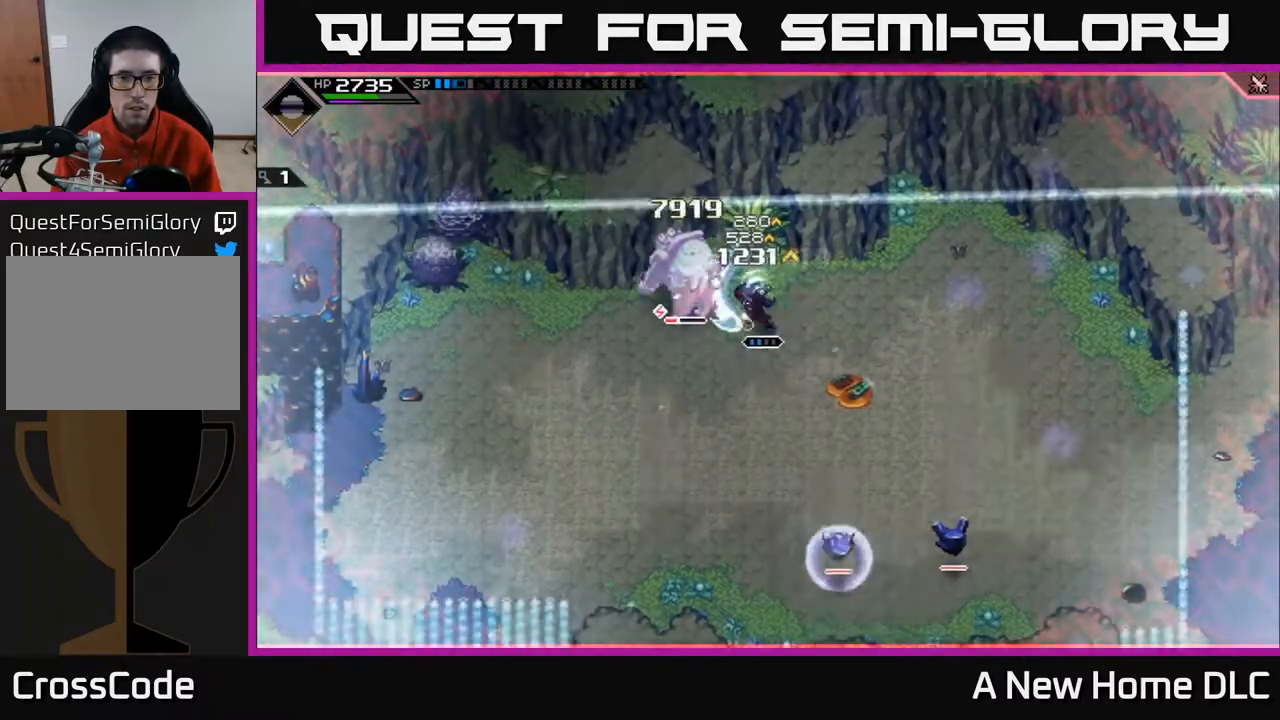
{"buttons": [], "left_stick": "center", "right_stick": "center", "events": [[100, "X", "up"], [150, "X", "down"], [217, "left_stick", "center"], [300, "X", "up"], [350, "X", "down"], [450, "X", "up"]]}
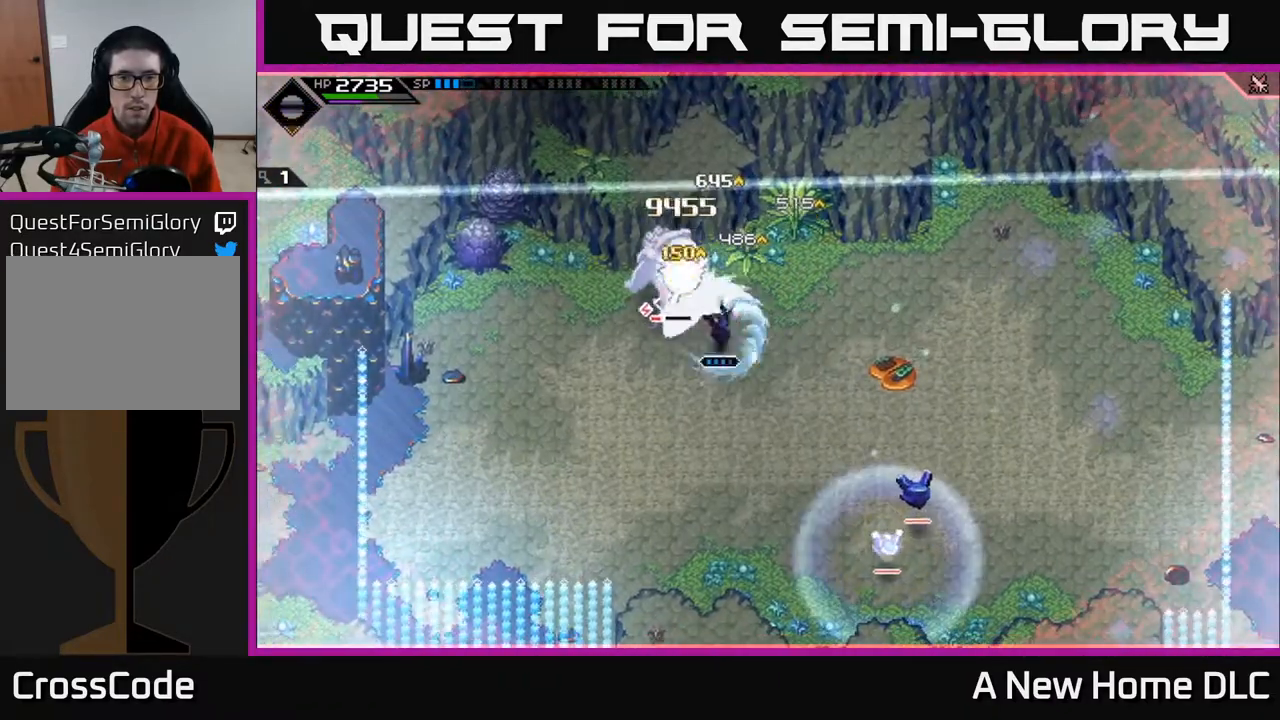
{"buttons": ["X", "R2"], "left_stick": "left", "right_stick": "center", "events": [[67, "left_stick", "left"], [167, "R2", "down"], [167, "X", "down"]]}
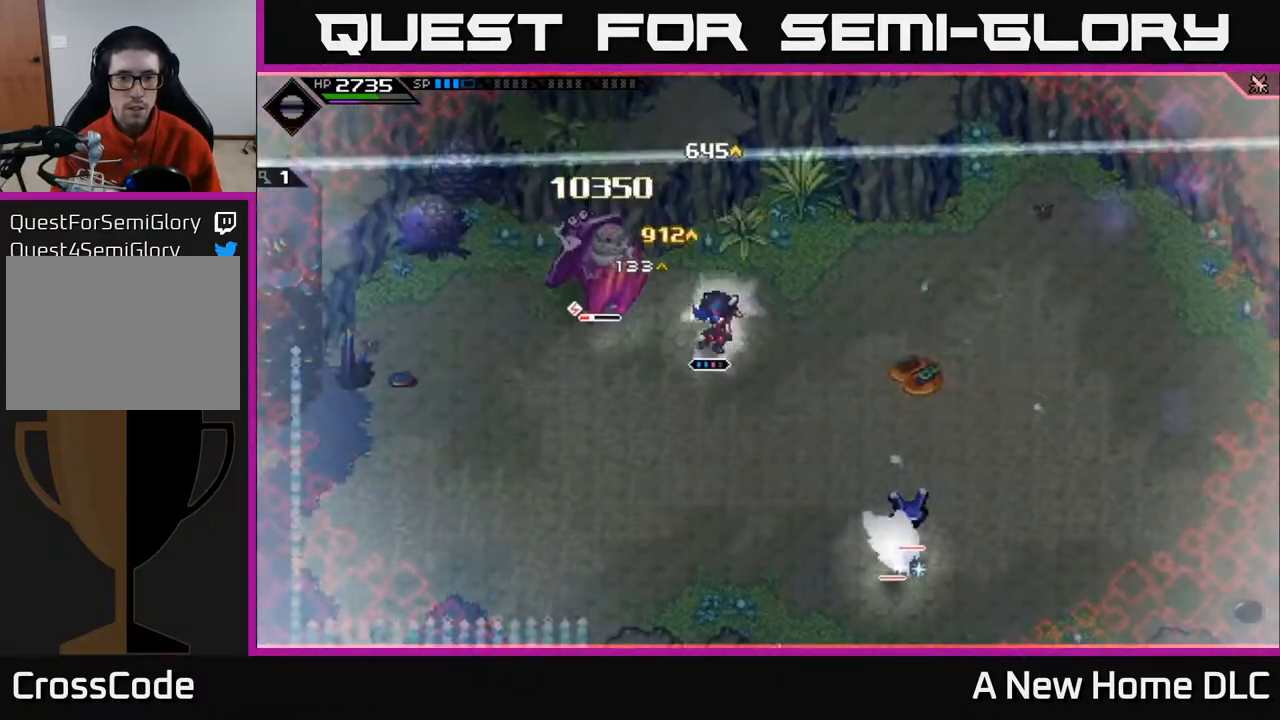
{"buttons": [], "left_stick": "left", "right_stick": "center", "events": [[200, "R2", "up"], [200, "X", "up"]]}
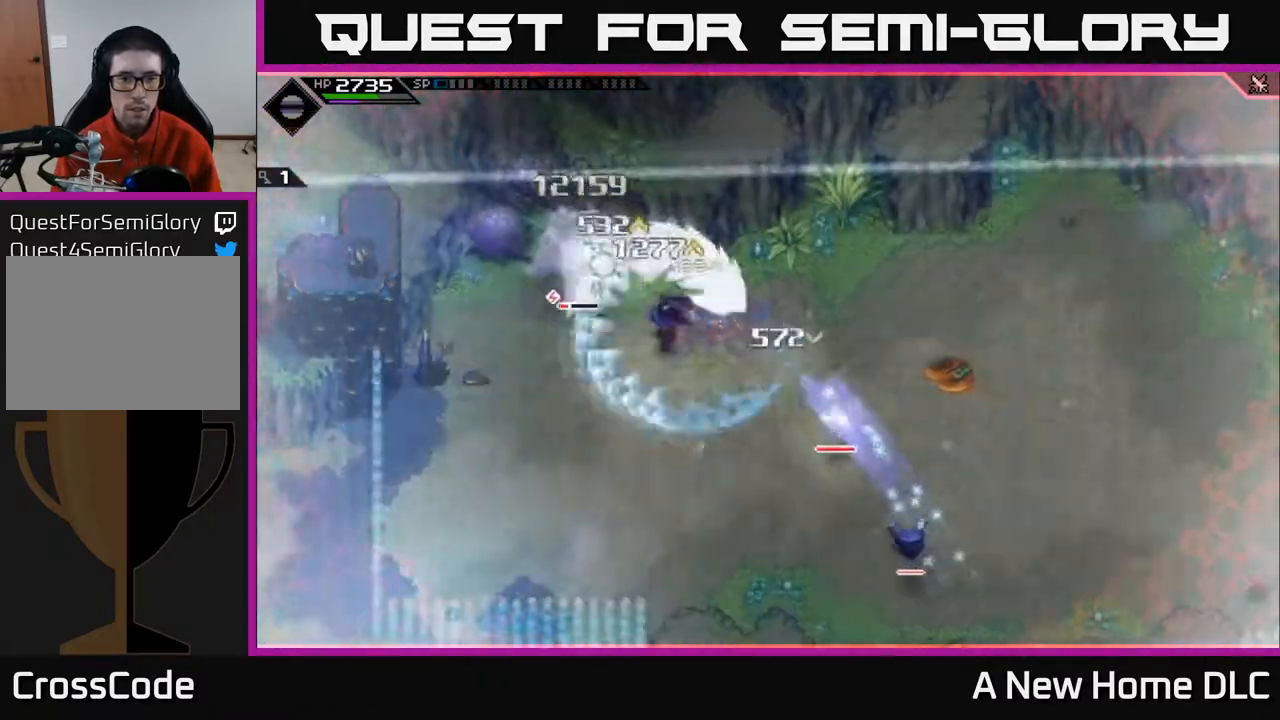
{"buttons": [], "left_stick": "left", "right_stick": "center", "events": [[17, "left_stick", "center"], [333, "left_stick", "left"]]}
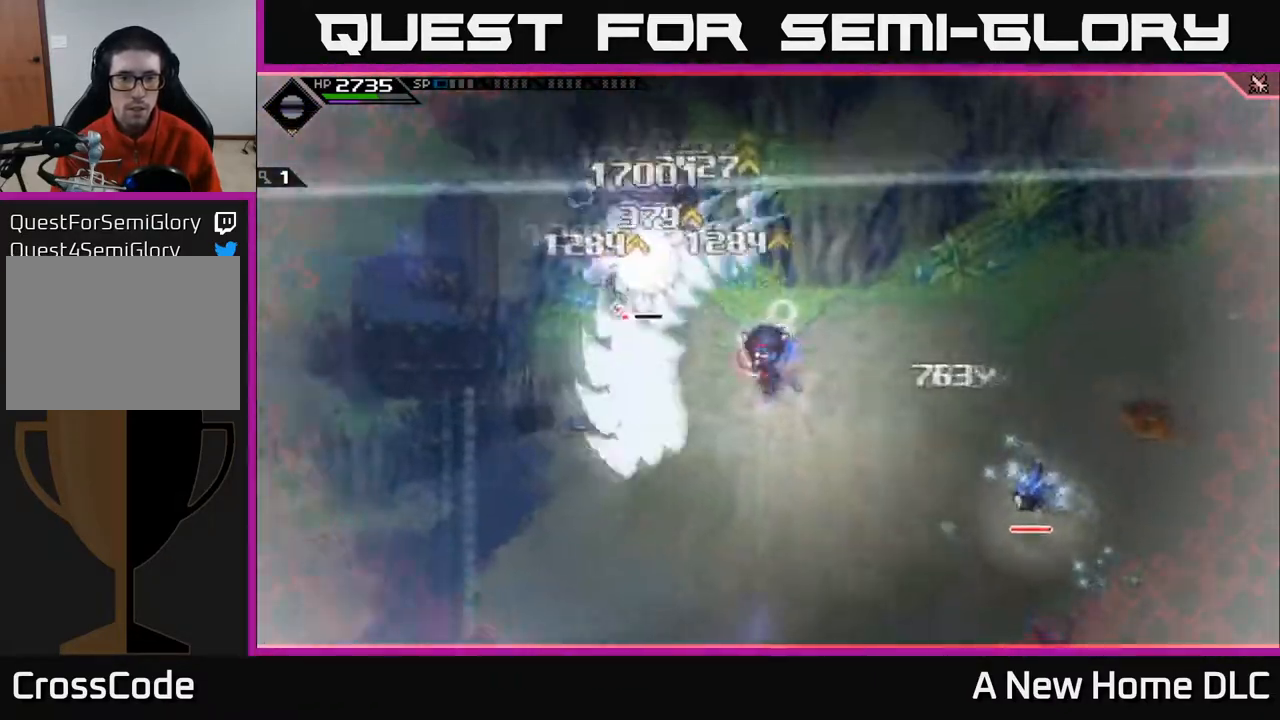
{"buttons": [], "left_stick": "up", "right_stick": "center", "events": [[217, "left_stick", "up-left"], [450, "left_stick", "up"]]}
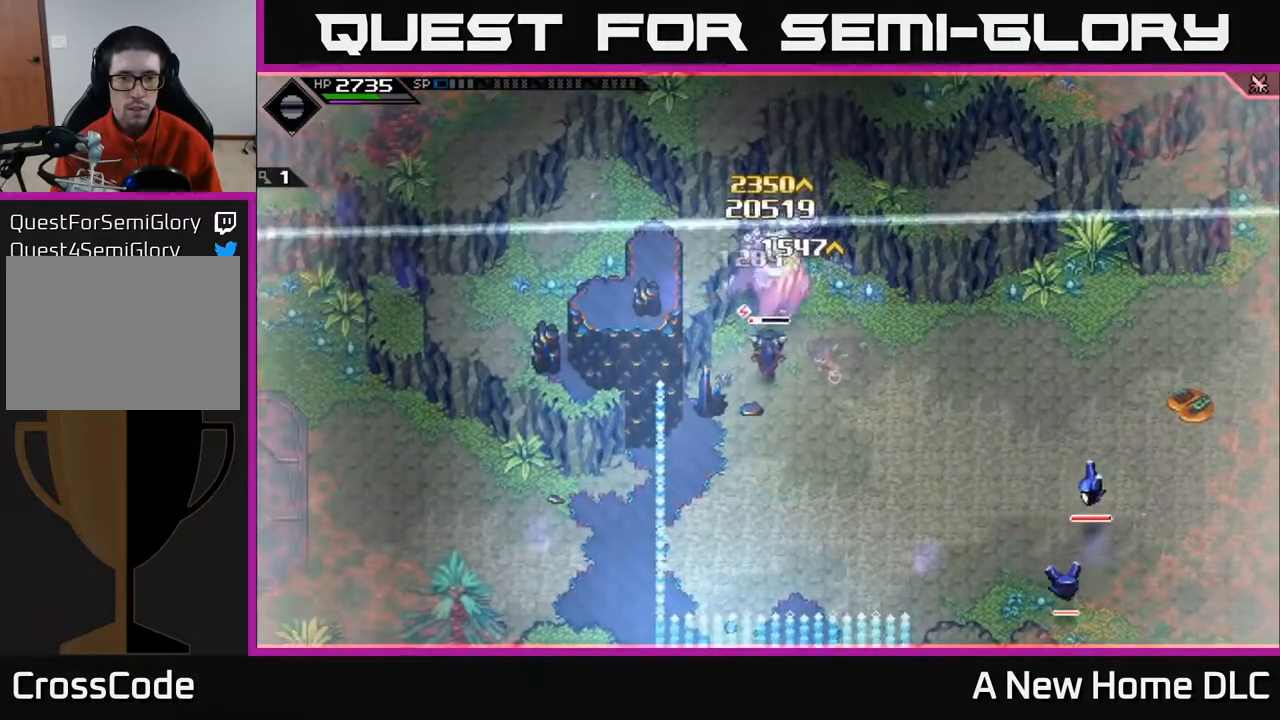
{"buttons": ["X"], "left_stick": "center", "right_stick": "center", "events": [[67, "X", "down"], [200, "X", "up"], [200, "left_stick", "up-right"], [283, "X", "down"], [317, "left_stick", "center"], [383, "X", "up"], [450, "X", "down"]]}
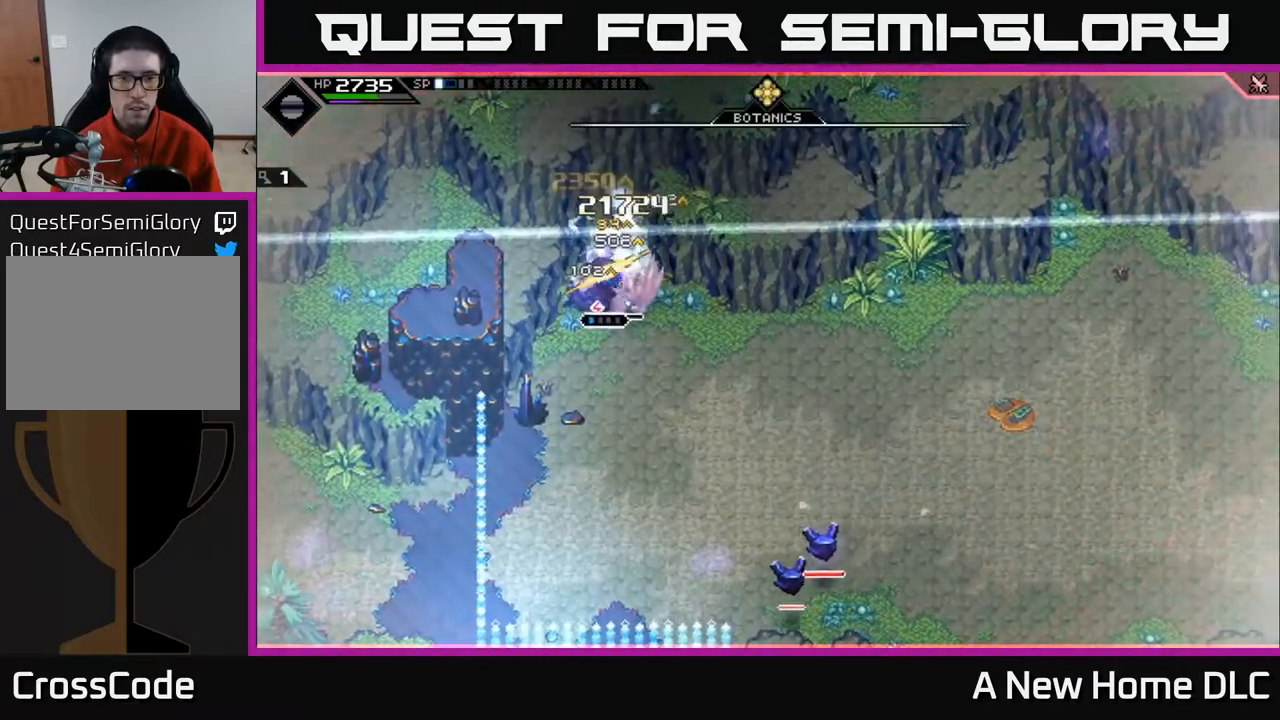
{"buttons": [], "left_stick": "down", "right_stick": "center", "events": [[17, "left_stick", "right"], [50, "X", "up"], [133, "X", "down"], [233, "X", "up"], [300, "X", "down"], [450, "X", "up"], [500, "left_stick", "down"]]}
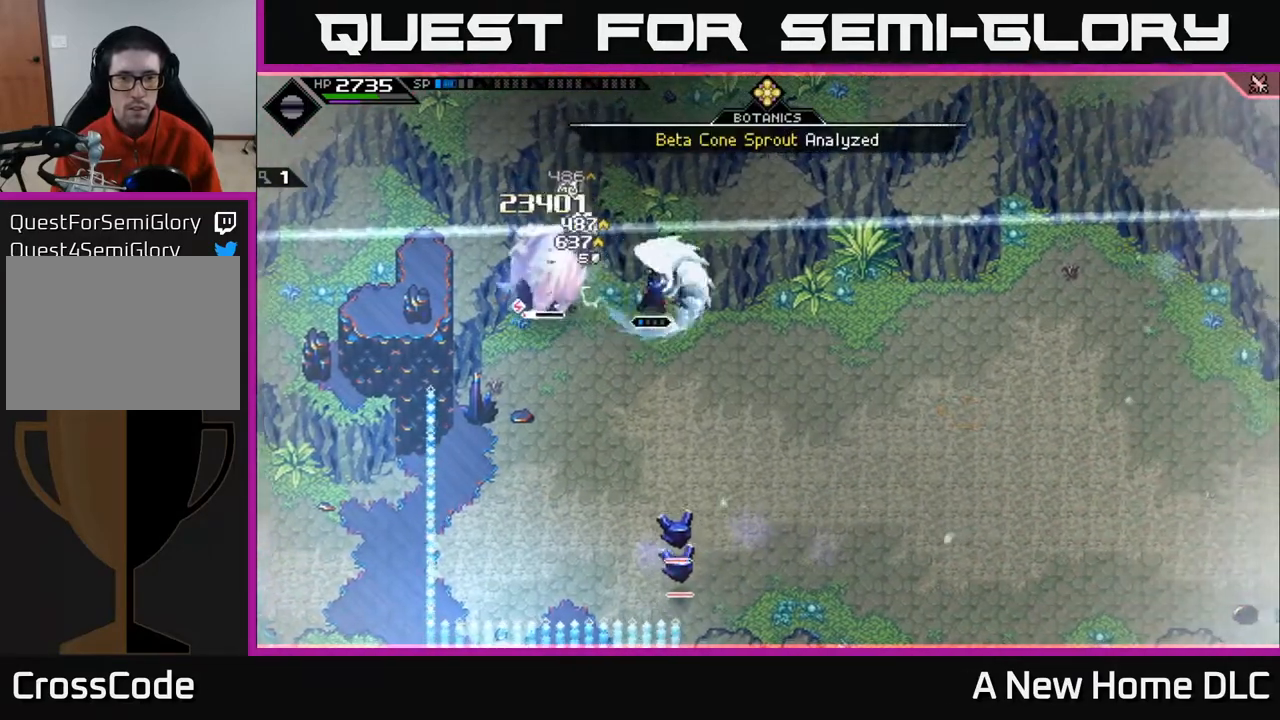
{"buttons": [], "left_stick": "down-left", "right_stick": "center", "events": [[67, "L1", "down"], [167, "L1", "up"], [267, "L1", "down"], [350, "L1", "up"], [350, "X", "down"], [483, "X", "up"], [500, "left_stick", "down-left"]]}
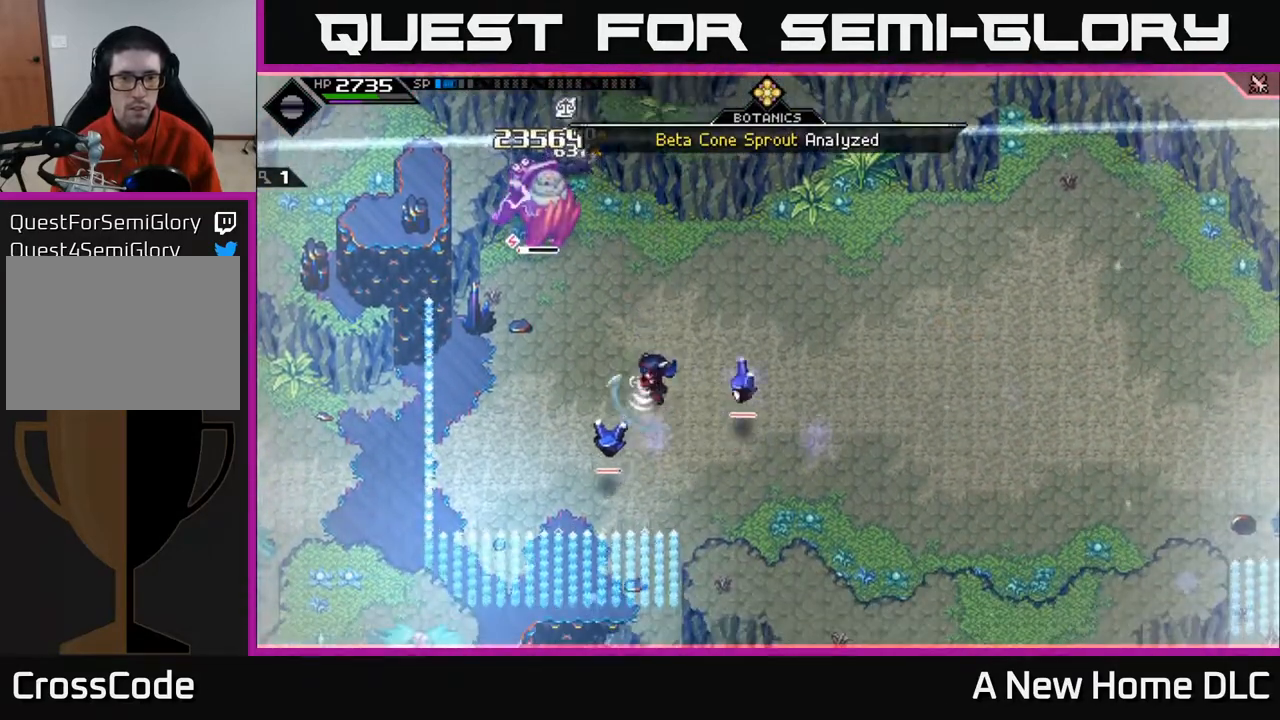
{"buttons": ["X"], "left_stick": "down-left", "right_stick": "center", "events": [[50, "X", "down"], [67, "L1", "down"], [150, "X", "up"], [200, "L1", "up"], [200, "left_stick", "down"], [267, "X", "down"], [317, "L1", "down"], [367, "left_stick", "down-left"], [383, "X", "up"], [433, "L1", "up"], [450, "X", "down"]]}
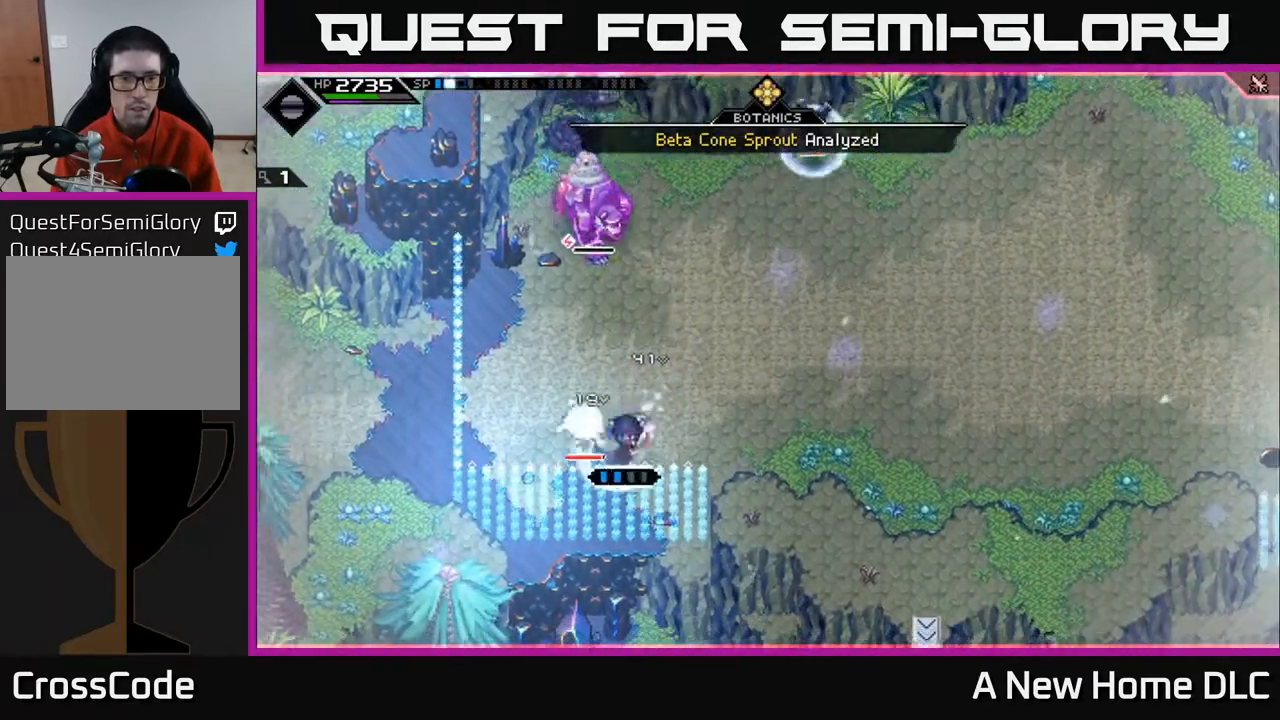
{"buttons": [], "left_stick": "center", "right_stick": "center", "events": [[67, "X", "up"], [200, "X", "down"], [200, "left_stick", "center"], [217, "X", "up"], [267, "DPAD_LEFT", "down"], [400, "DPAD_LEFT", "up"]]}
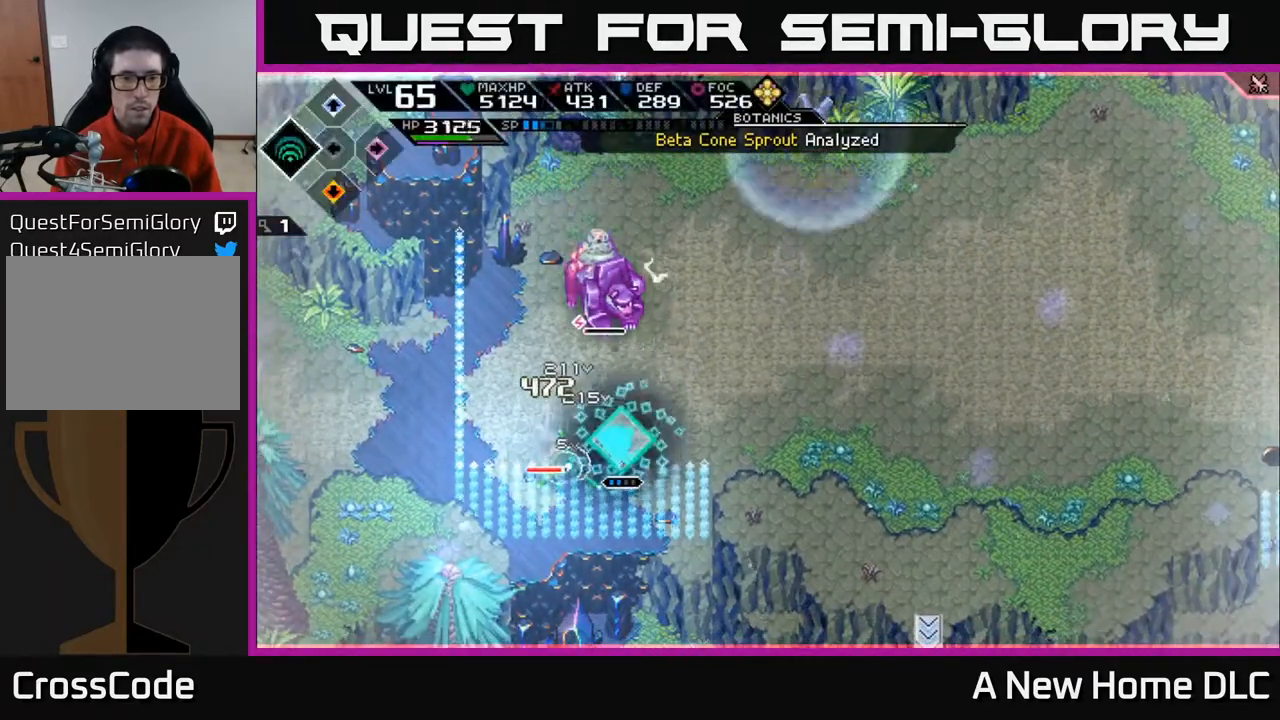
{"buttons": ["L1"], "left_stick": "right", "right_stick": "center", "events": [[133, "DPAD_RIGHT", "down"], [217, "DPAD_RIGHT", "up"], [383, "left_stick", "up-right"], [400, "L1", "down"], [467, "left_stick", "right"]]}
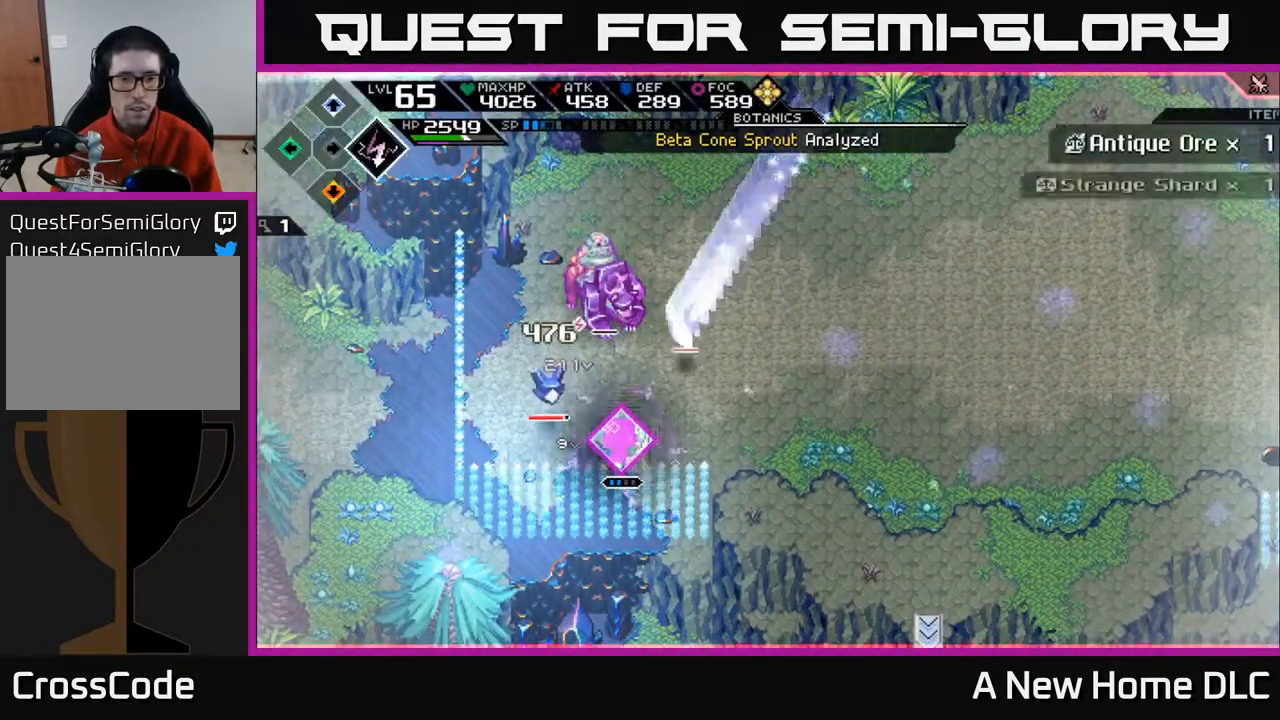
{"buttons": ["DPAD_DOWN"], "left_stick": "right", "right_stick": "center", "events": [[17, "L1", "up"], [100, "L1", "down"], [200, "L1", "up"], [450, "DPAD_DOWN", "down"]]}
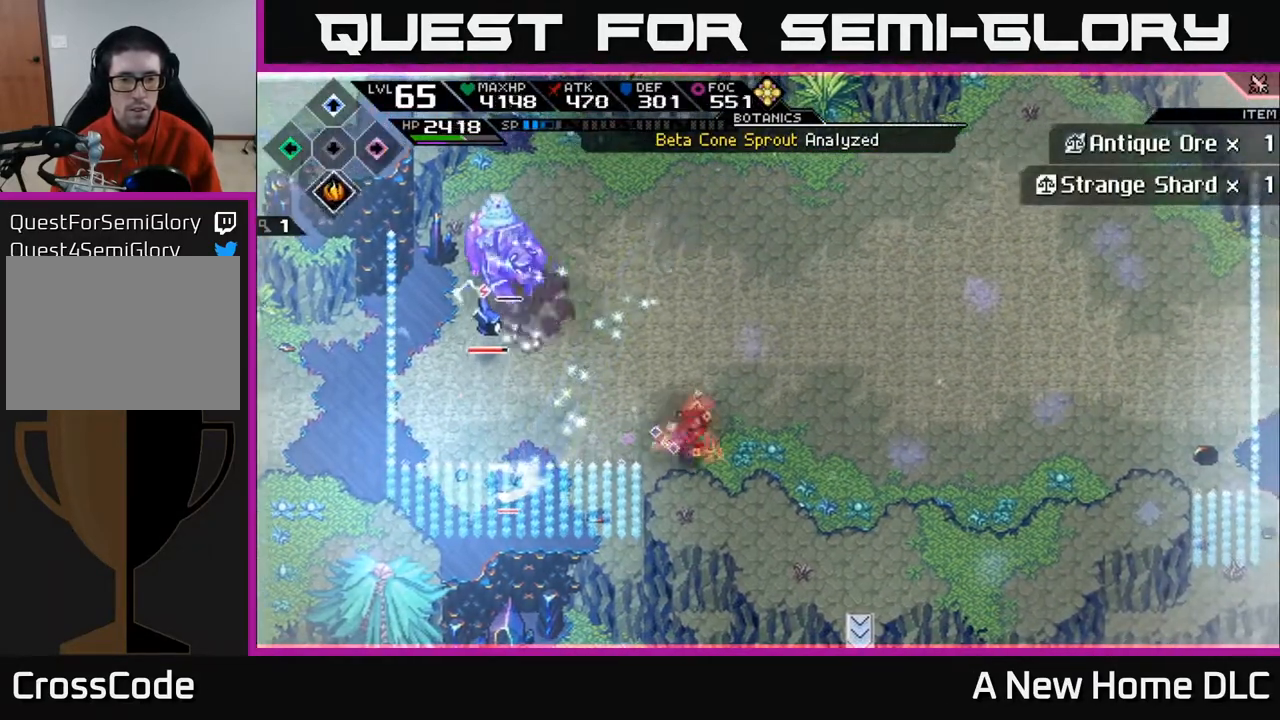
{"buttons": ["R2"], "left_stick": "center", "right_stick": "left", "events": [[33, "left_stick", "up-right"], [67, "DPAD_DOWN", "up"], [217, "left_stick", "up"], [350, "R2", "down"], [350, "right_stick", "left"], [450, "left_stick", "center"]]}
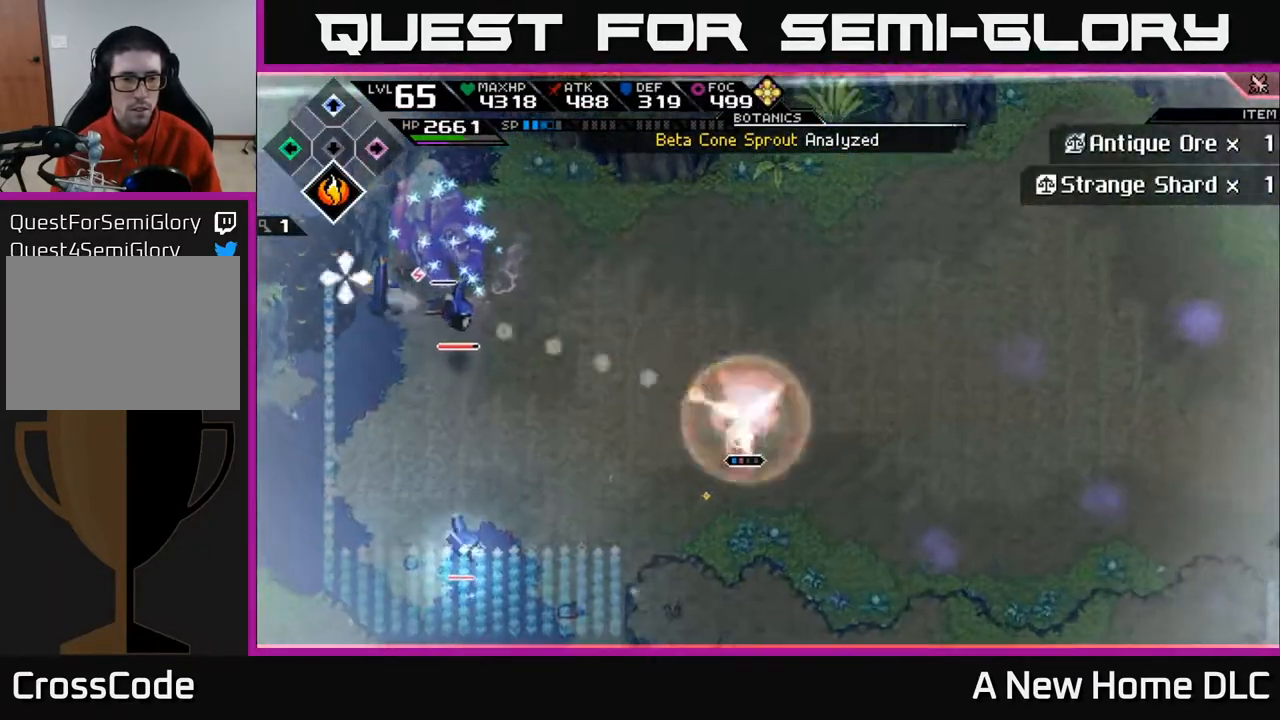
{"buttons": [], "left_stick": "center", "right_stick": "left", "events": [[50, "R2", "up"]]}
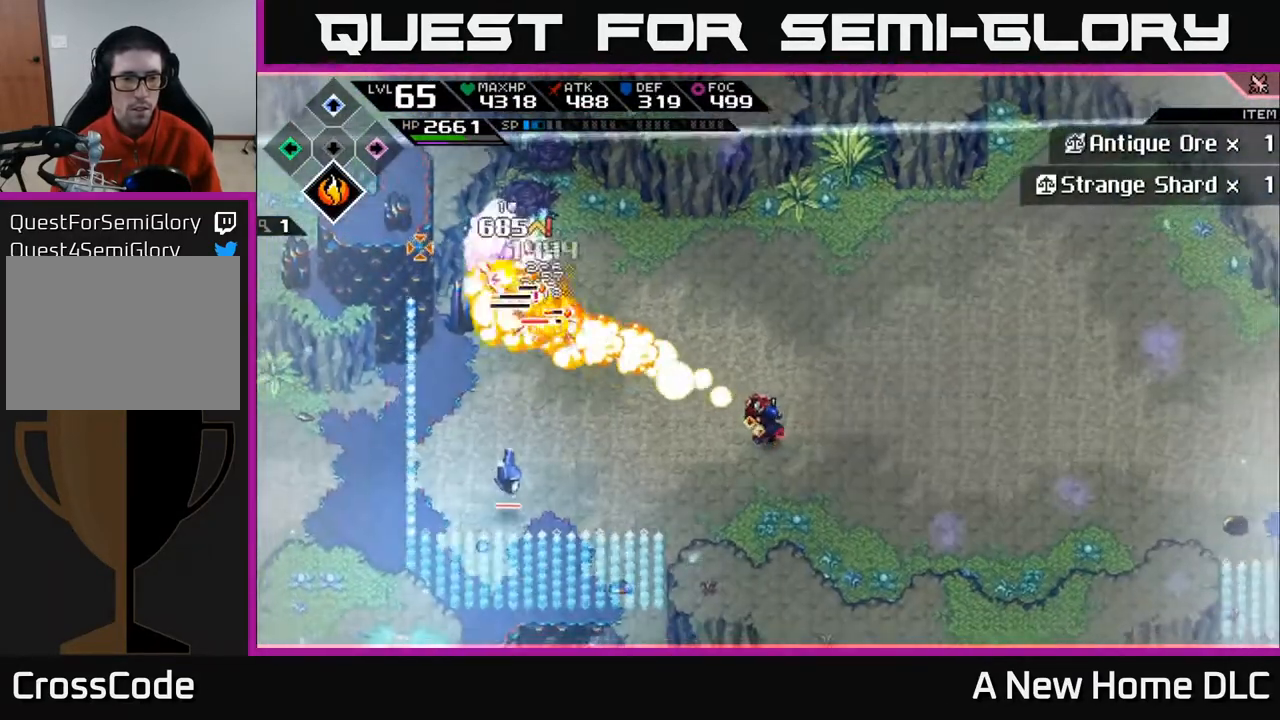
{"buttons": [], "left_stick": "up-right", "right_stick": "left", "events": [[300, "left_stick", "right"], [350, "L1", "down"], [350, "left_stick", "up-right"], [417, "L1", "up"]]}
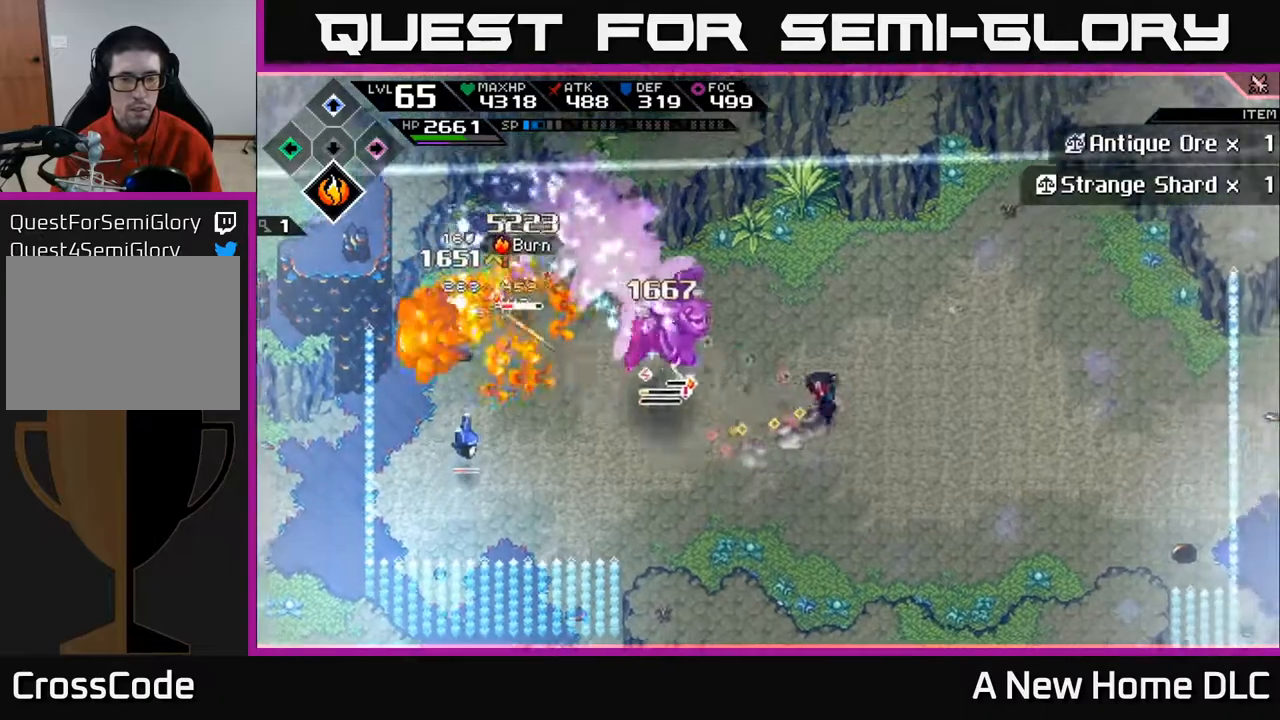
{"buttons": [], "left_stick": "center", "right_stick": "left", "events": [[17, "L1", "down"], [133, "L1", "up"], [317, "left_stick", "center"]]}
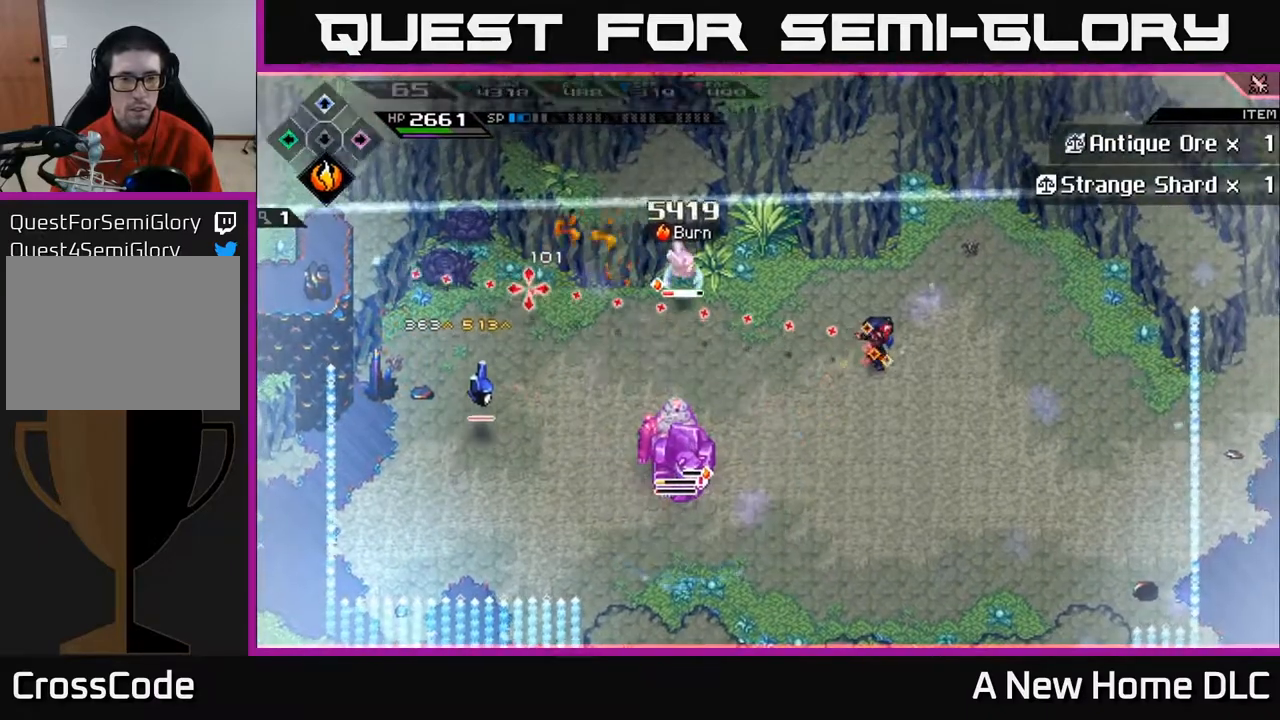
{"buttons": [], "left_stick": "center", "right_stick": "left", "events": [[117, "R1", "down"], [267, "R1", "up"]]}
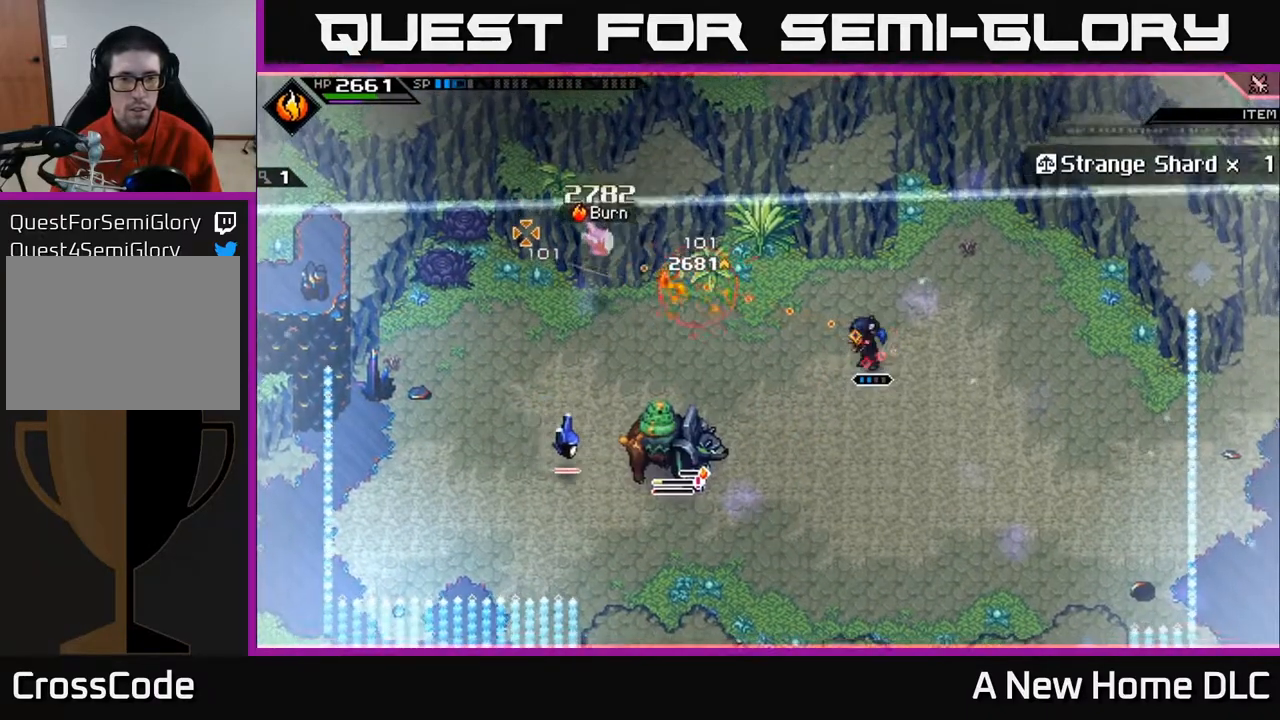
{"buttons": ["L1"], "left_stick": "up-left", "right_stick": "down-left", "events": [[183, "left_stick", "up"], [283, "left_stick", "left"], [400, "right_stick", "down-left"], [433, "L1", "down"], [433, "left_stick", "up-left"]]}
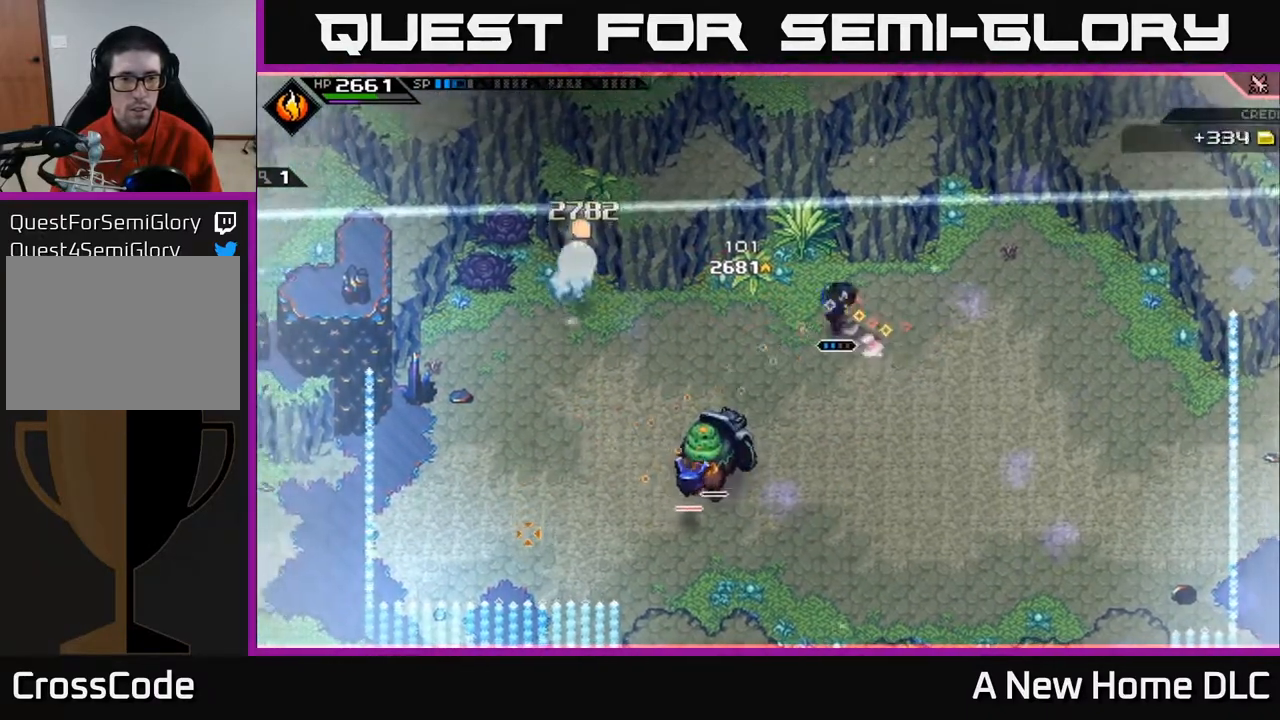
{"buttons": [], "left_stick": "right", "right_stick": "down", "events": [[67, "L1", "up"], [133, "left_stick", "right"], [400, "right_stick", "down"]]}
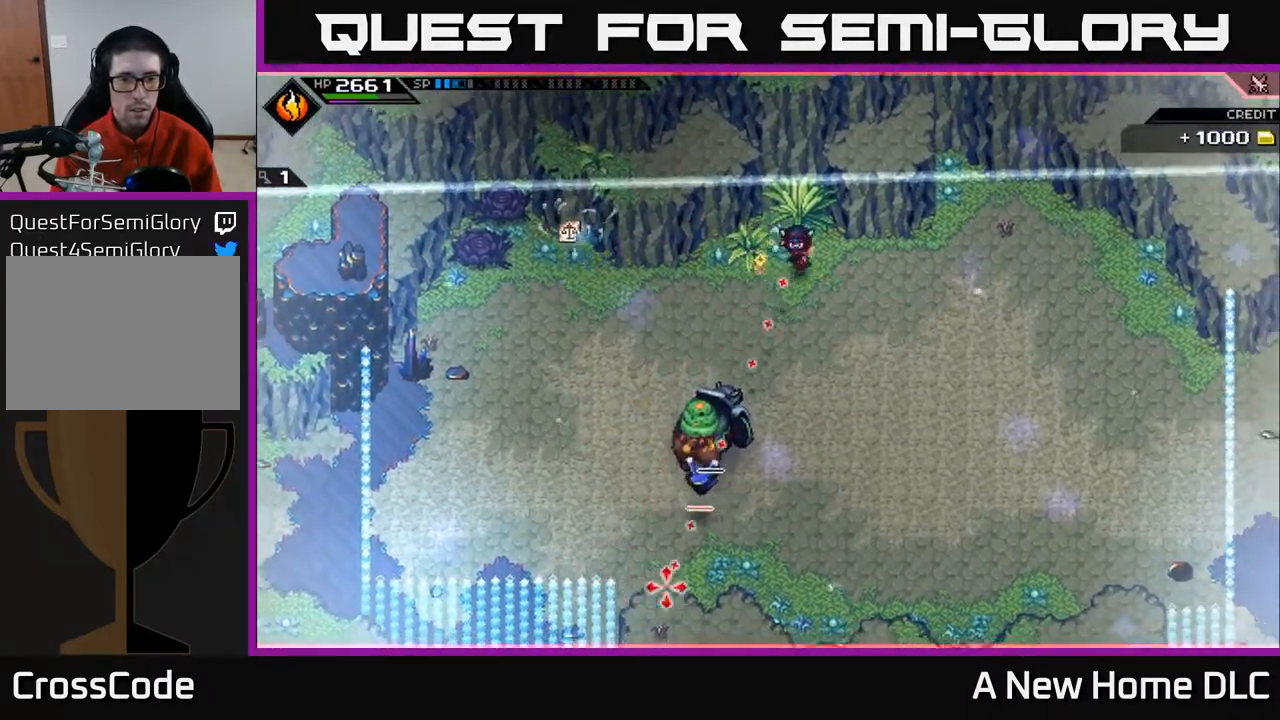
{"buttons": [], "left_stick": "center", "right_stick": "down", "events": [[317, "R1", "down"], [400, "R1", "up"], [433, "left_stick", "center"]]}
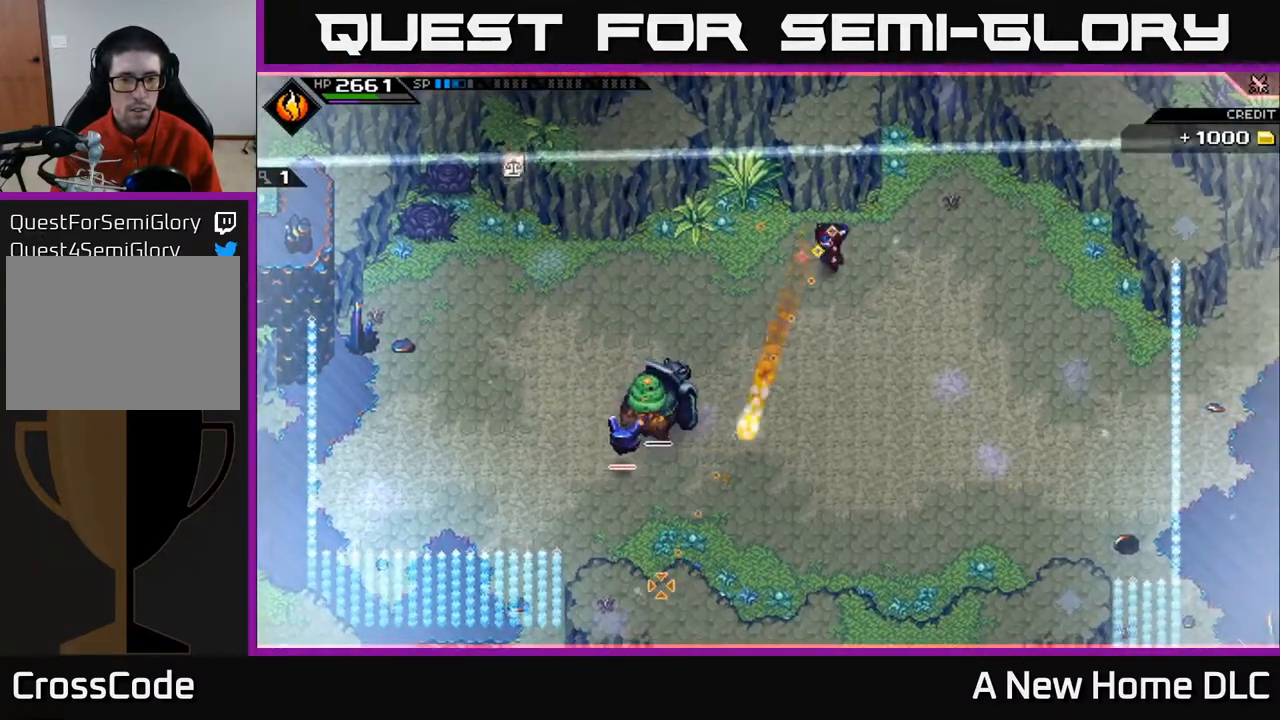
{"buttons": [], "left_stick": "center", "right_stick": "down", "events": [[83, "left_stick", "left"], [233, "left_stick", "center"], [333, "R1", "down"], [433, "R1", "up"]]}
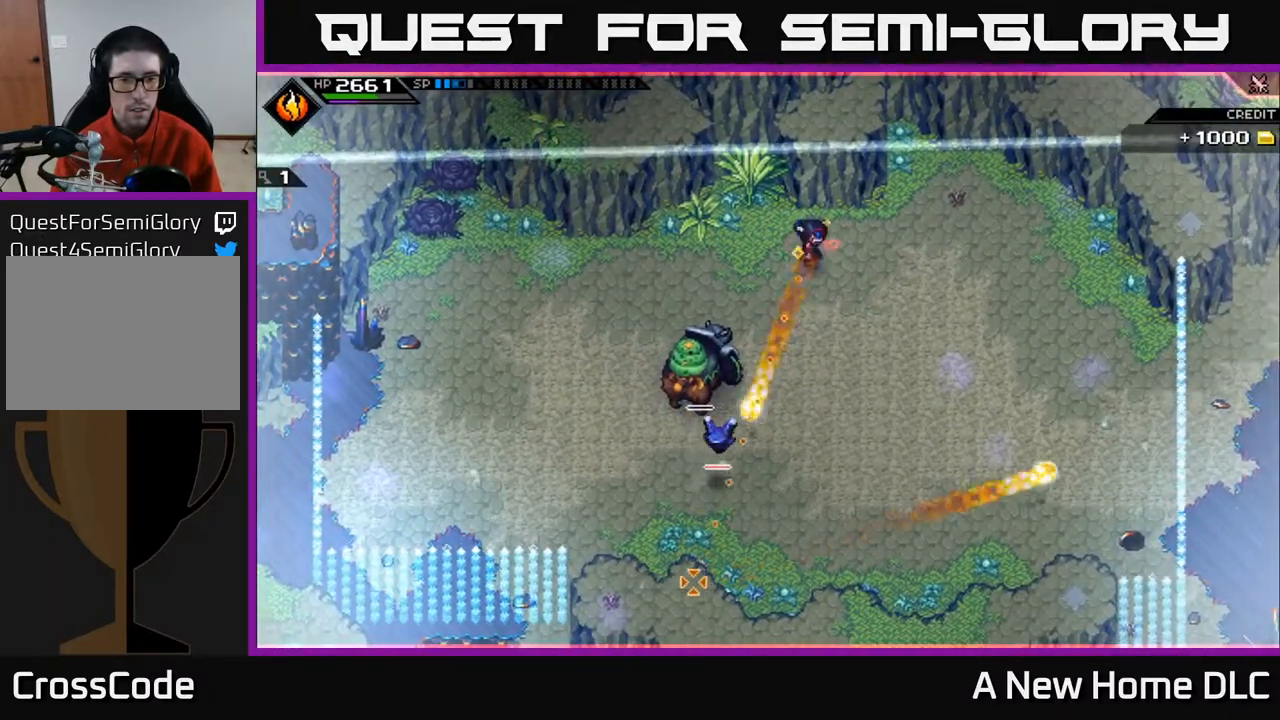
{"buttons": ["R1"], "left_stick": "center", "right_stick": "down", "events": [[367, "R1", "down"]]}
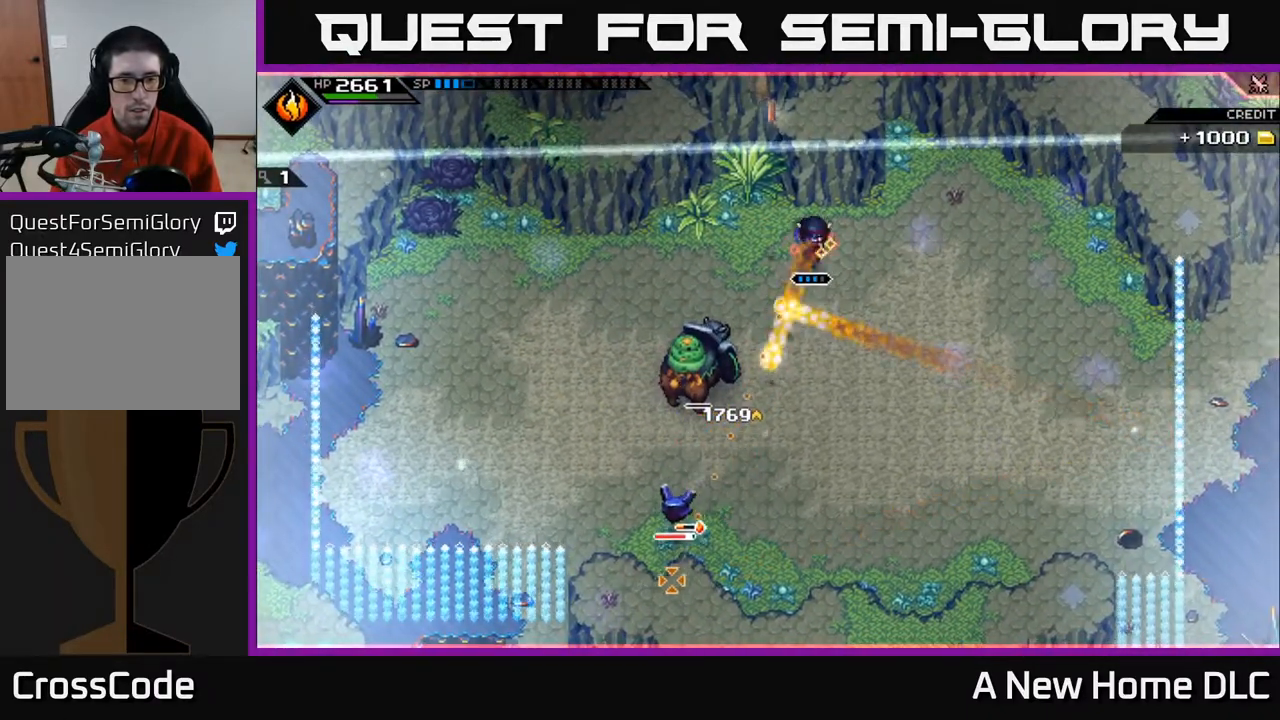
{"buttons": ["R1"], "left_stick": "center", "right_stick": "down-left", "events": [[17, "R1", "up"], [250, "right_stick", "down-left"], [450, "R1", "down"]]}
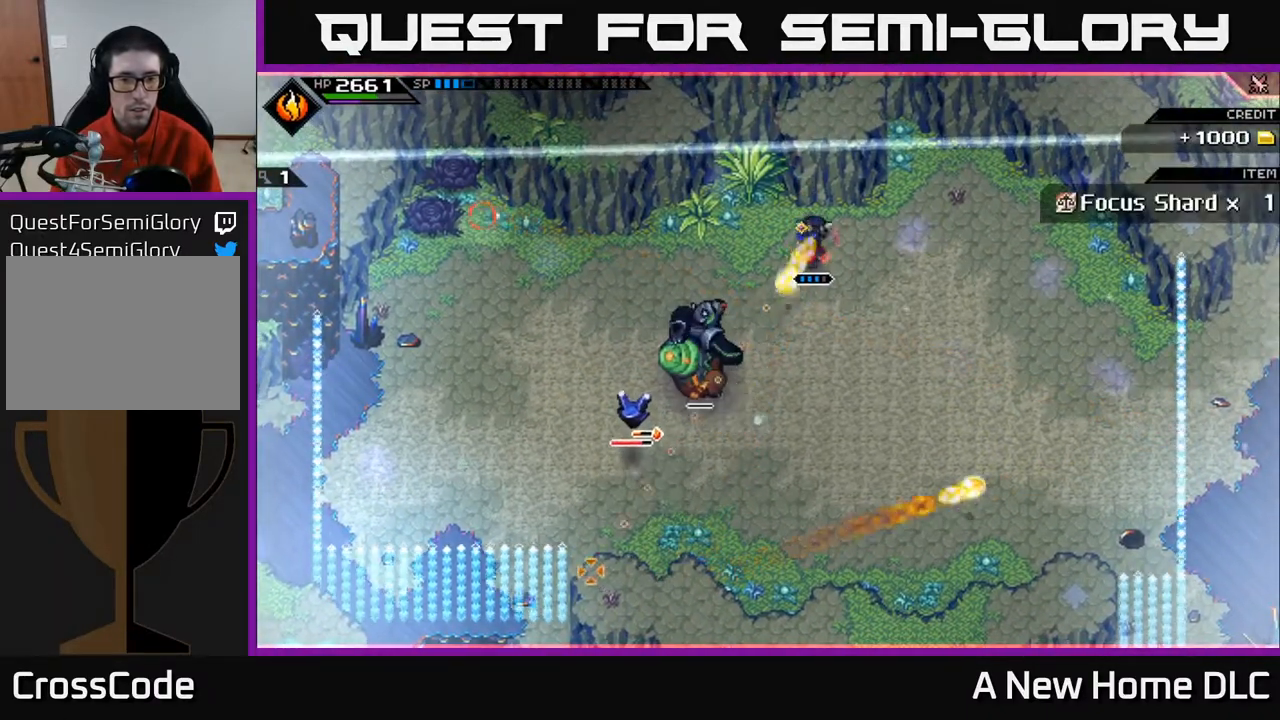
{"buttons": [], "left_stick": "center", "right_stick": "down-left", "events": [[33, "R1", "up"], [117, "R2", "down"], [250, "R2", "up"]]}
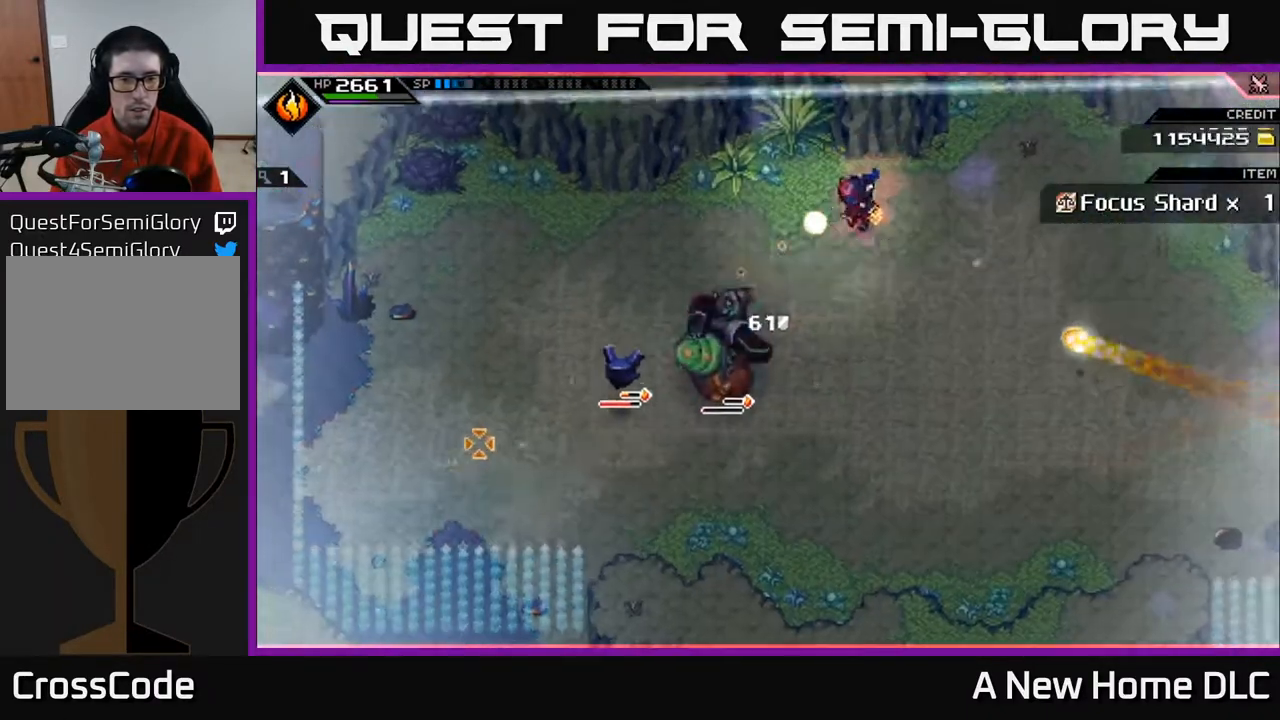
{"buttons": [], "left_stick": "center", "right_stick": "down-left", "events": []}